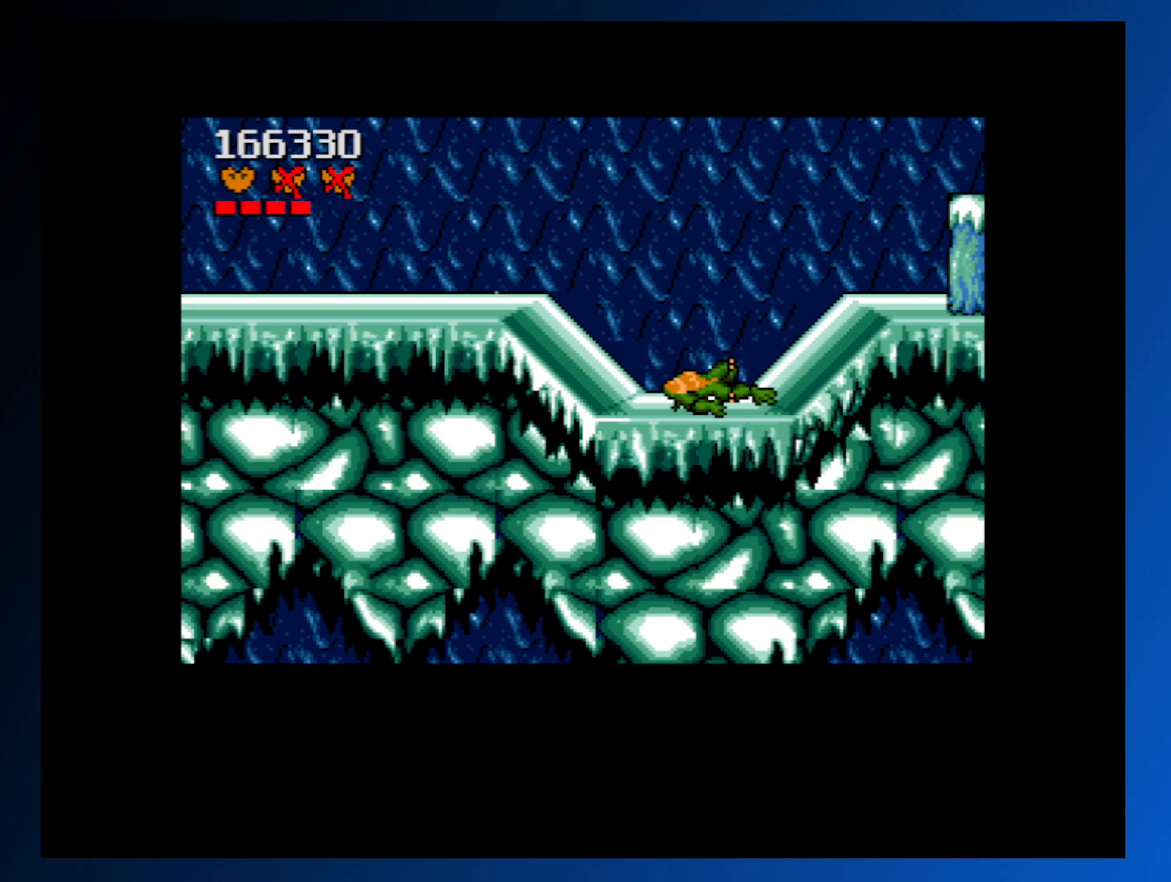
Gameplay with a controller (Xbox layout); each line is a JSON object with the inputs held at the frame after it. "events" lists button and stick changes between this image and that frame as [ms after this image, input, new state], when the widget could be followed in between. Not read: L3 R3 left_stick right_stick.
{"buttons": ["DPAD_RIGHT"], "events": []}
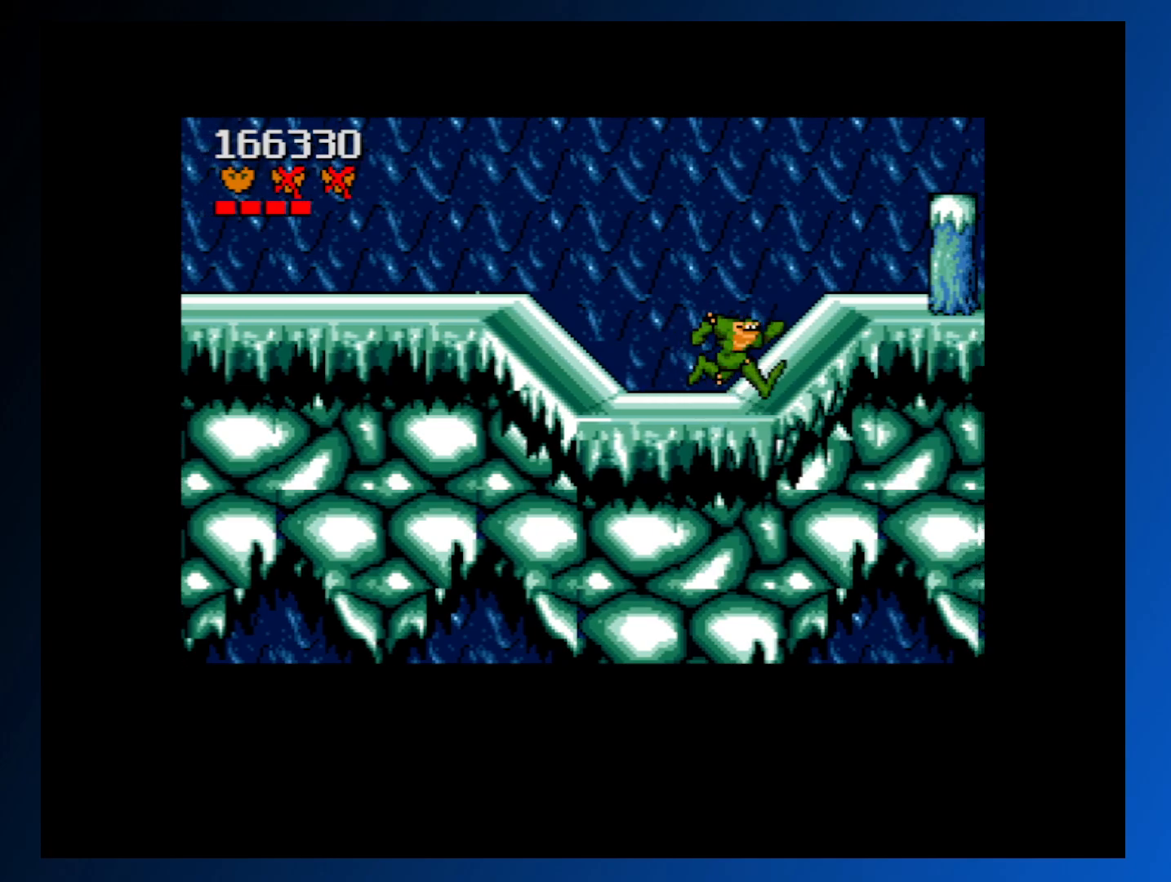
{"buttons": ["DPAD_RIGHT"], "events": [[17, "A", "down"], [167, "A", "up"]]}
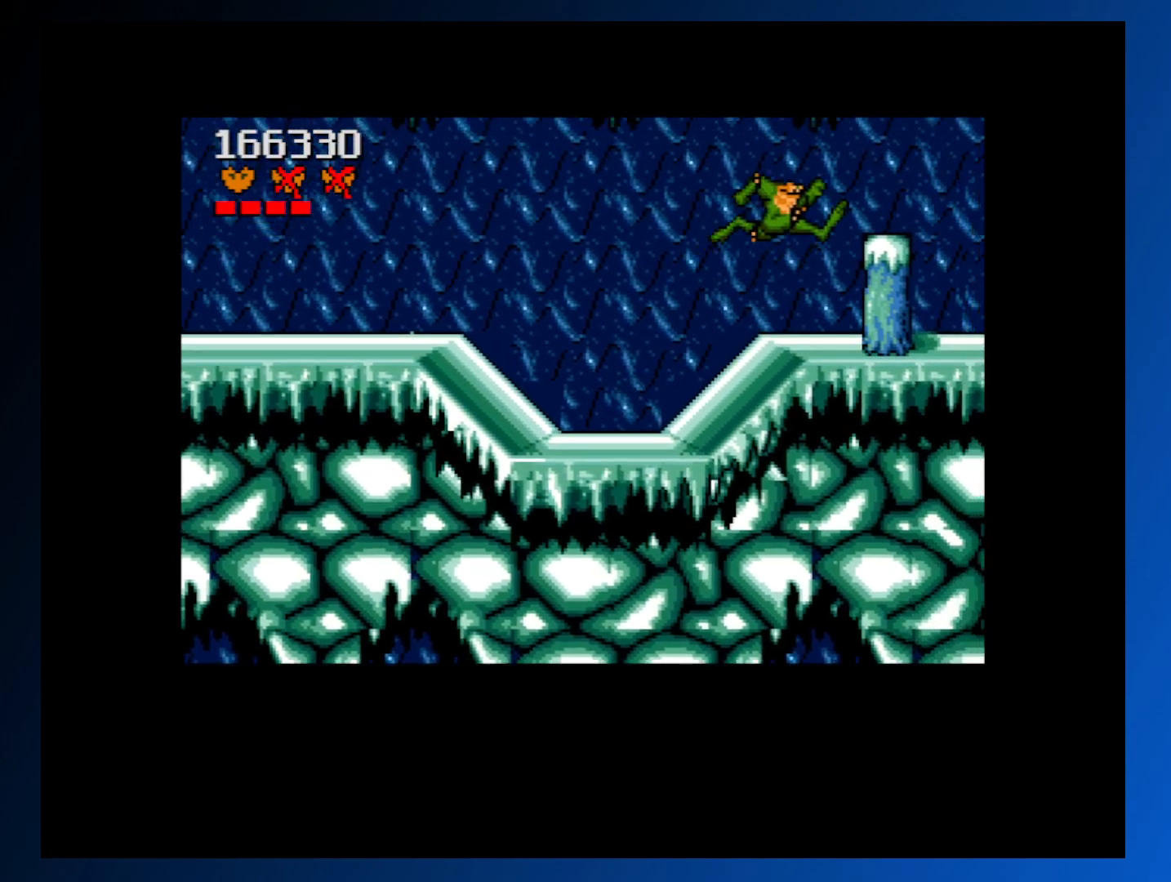
{"buttons": [], "events": [[133, "DPAD_RIGHT", "up"]]}
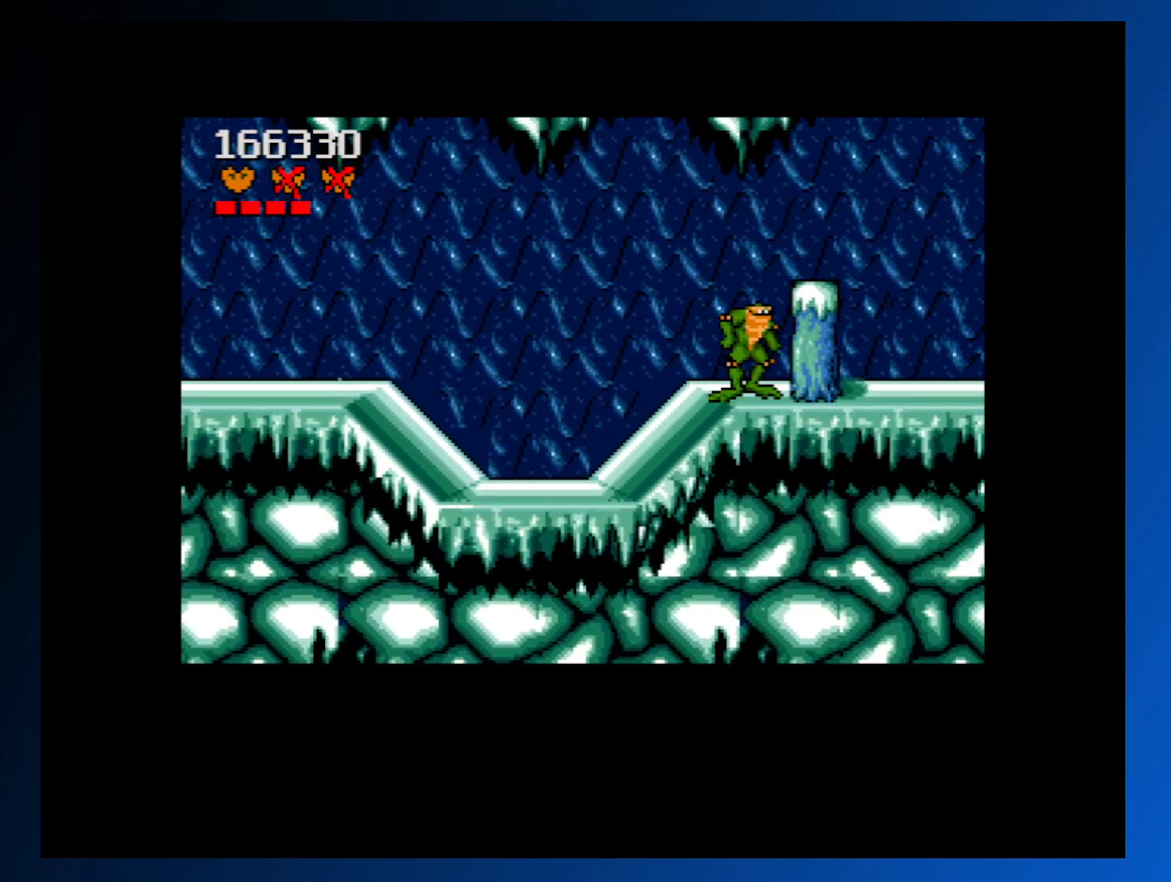
{"buttons": ["DPAD_RIGHT"], "events": [[83, "DPAD_RIGHT", "down"], [117, "A", "down"], [317, "A", "up"]]}
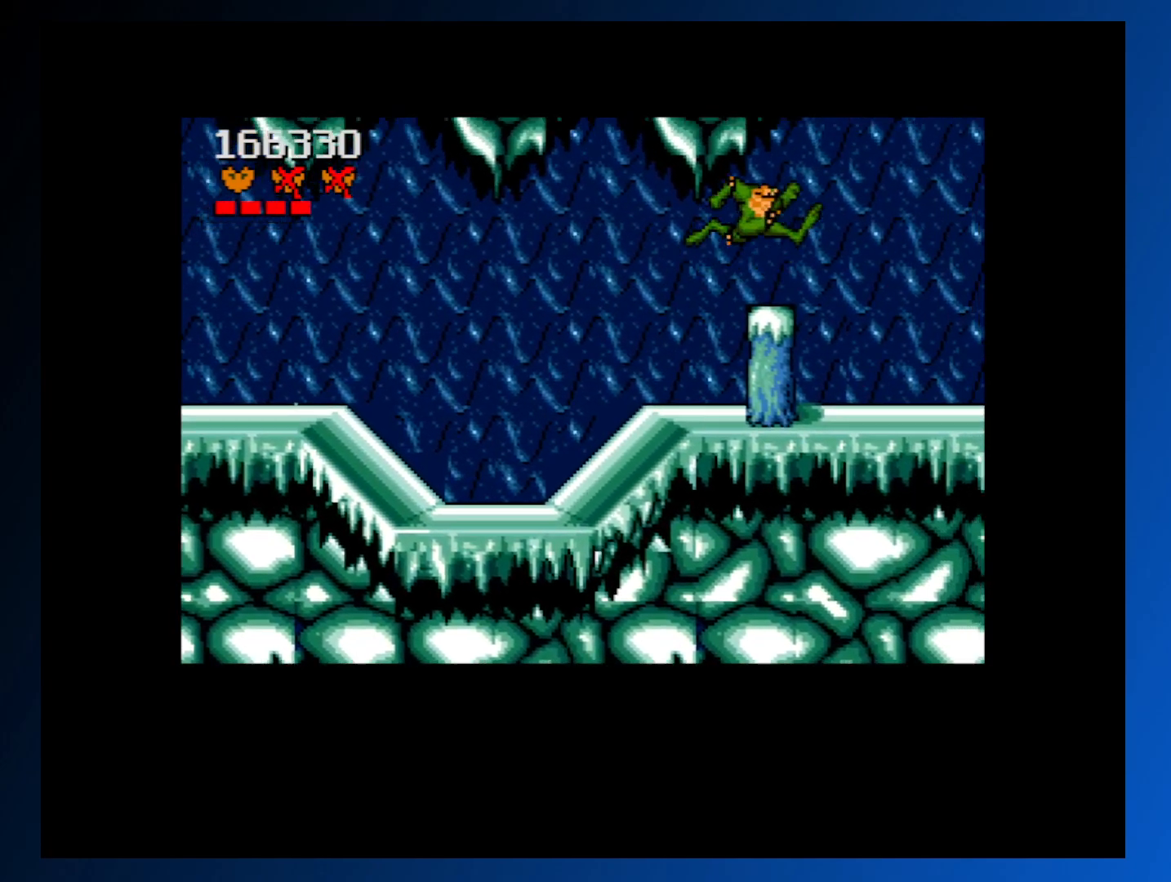
{"buttons": ["DPAD_RIGHT"], "events": [[250, "DPAD_RIGHT", "up"], [467, "DPAD_RIGHT", "down"]]}
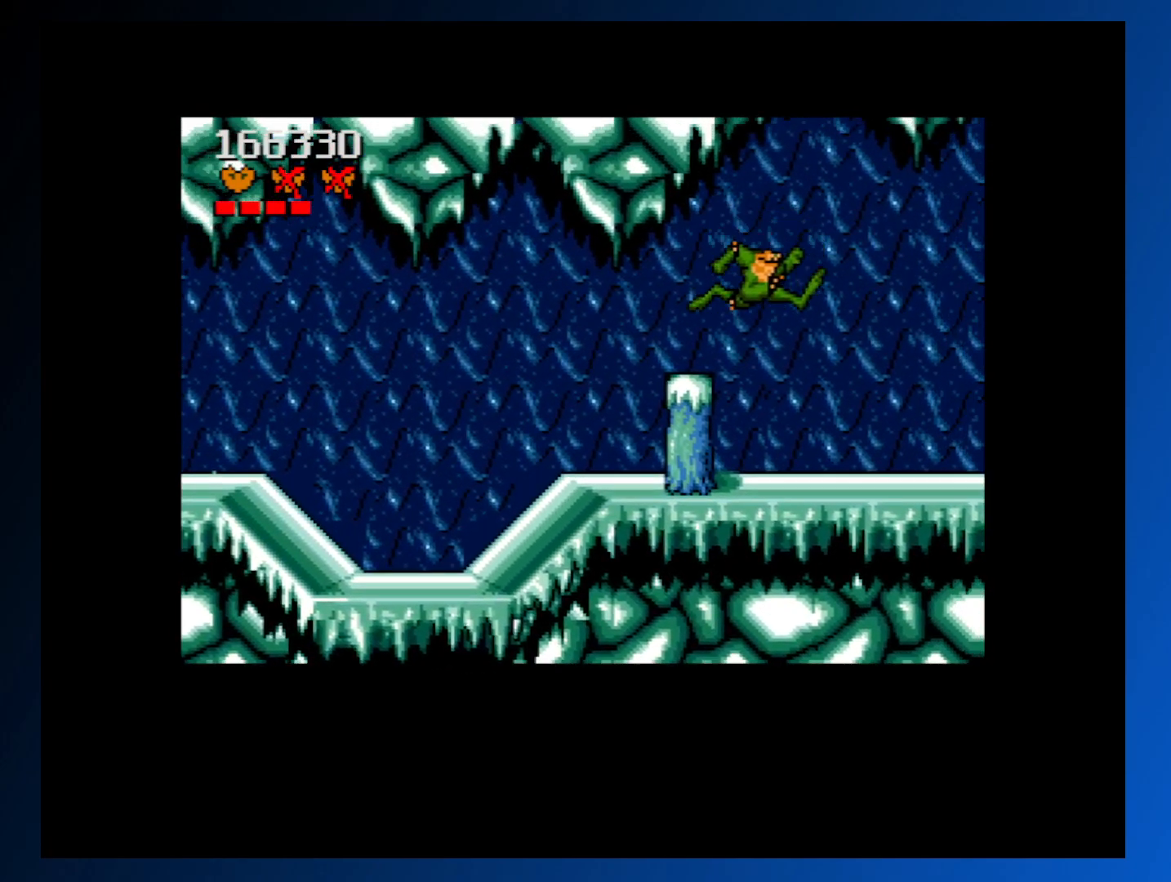
{"buttons": ["A", "DPAD_RIGHT"], "events": [[483, "A", "down"]]}
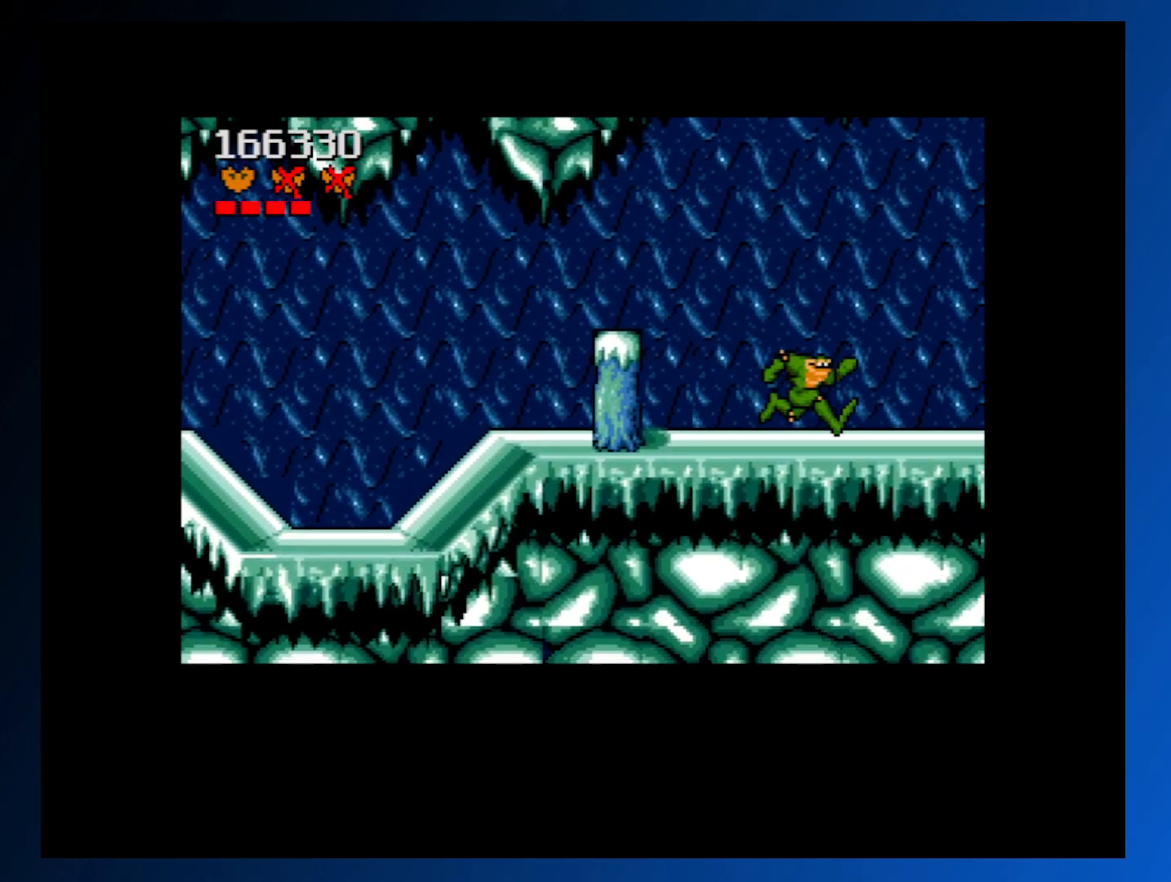
{"buttons": ["A", "DPAD_RIGHT"], "events": []}
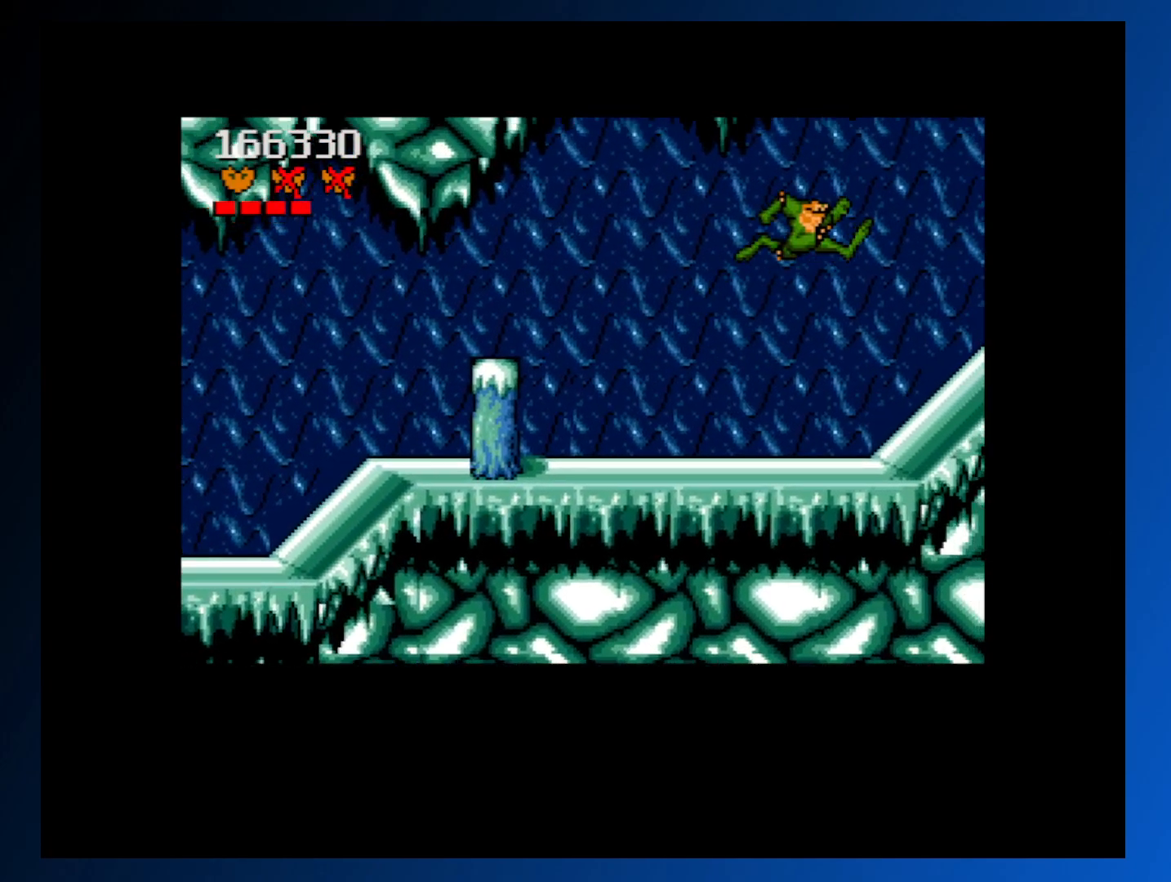
{"buttons": ["DPAD_LEFT"], "events": [[283, "DPAD_RIGHT", "up"], [317, "DPAD_LEFT", "down"], [333, "A", "up"]]}
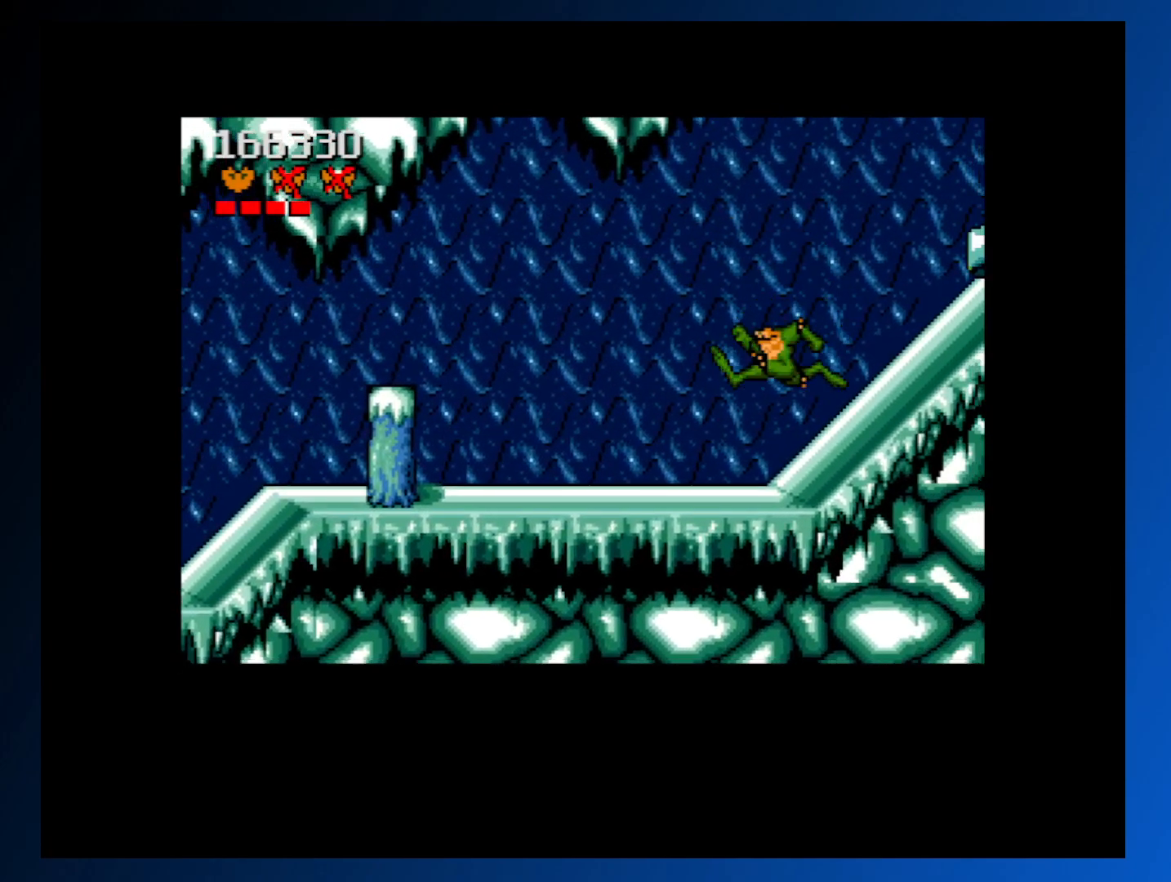
{"buttons": ["A", "DPAD_RIGHT"], "events": [[267, "DPAD_LEFT", "up"], [417, "DPAD_RIGHT", "down"], [450, "A", "down"]]}
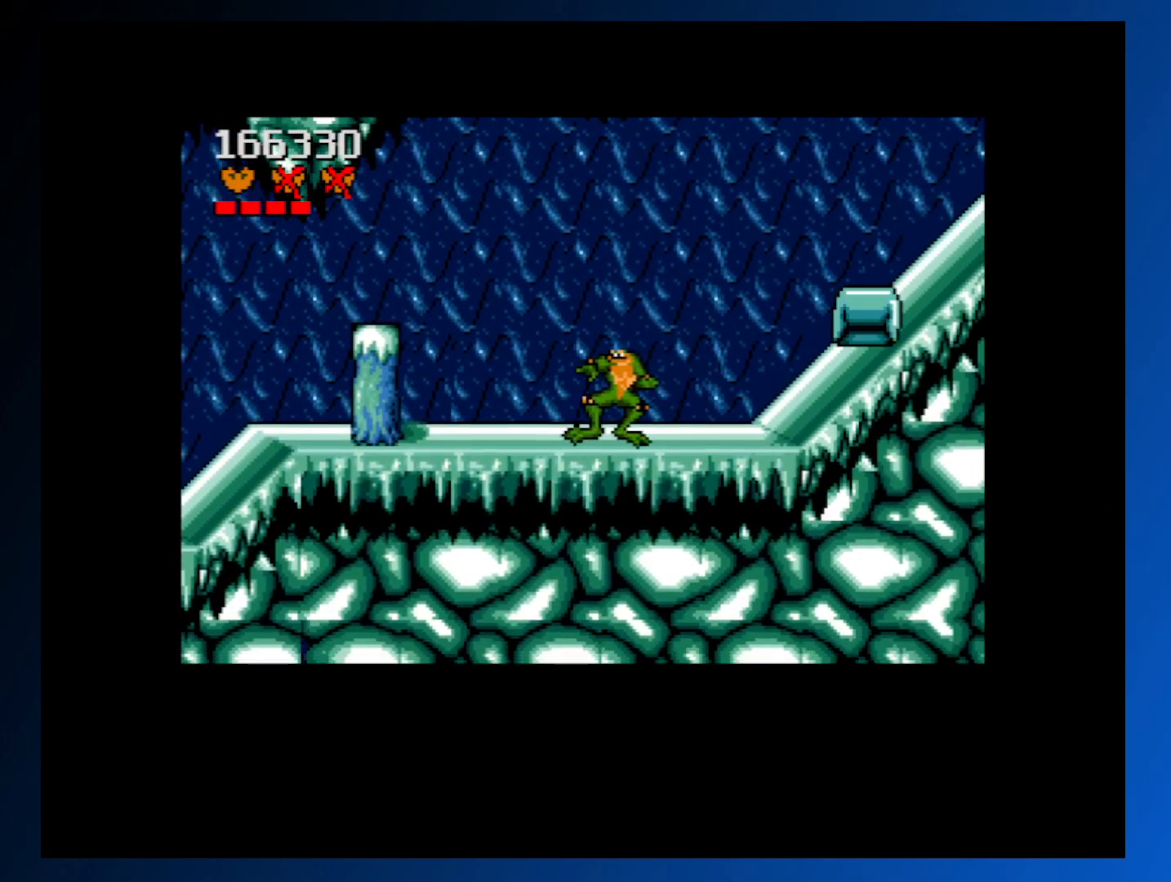
{"buttons": ["DPAD_RIGHT"], "events": [[400, "A", "up"]]}
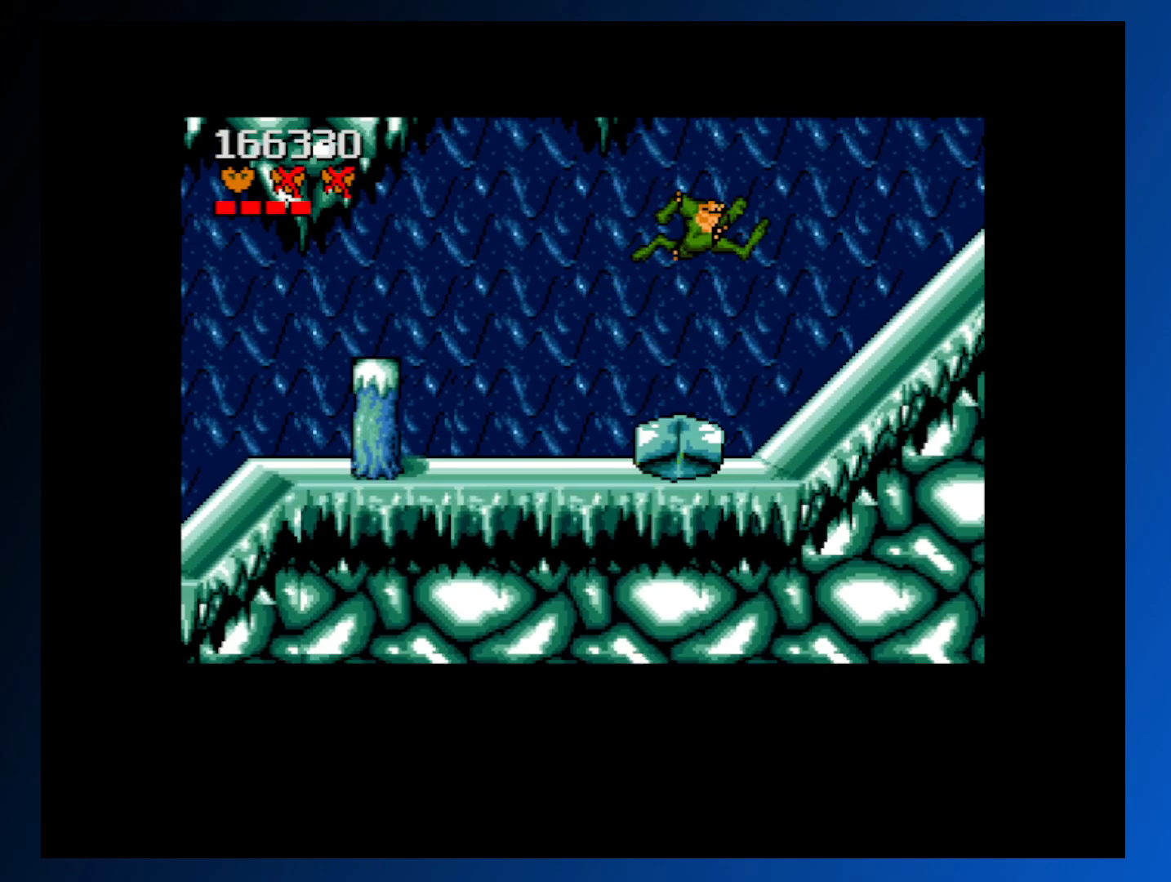
{"buttons": ["DPAD_RIGHT"], "events": []}
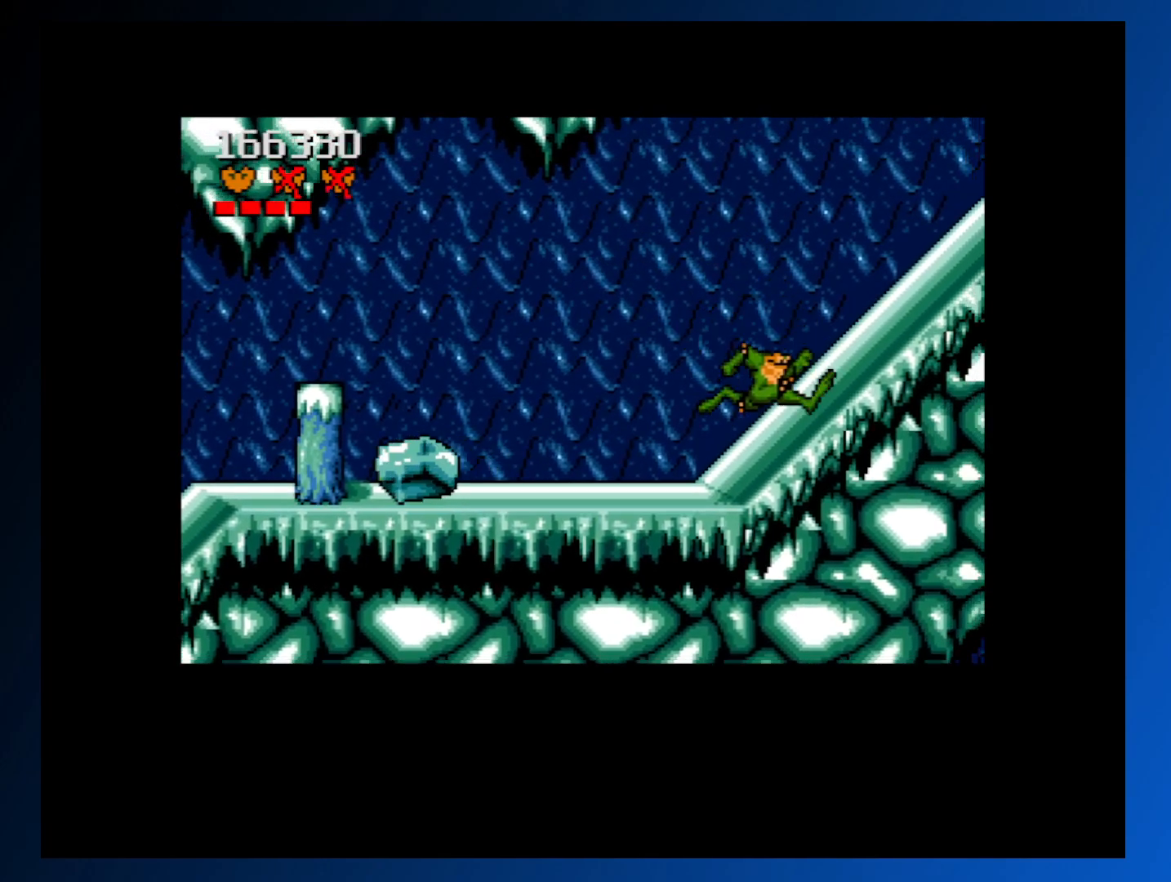
{"buttons": ["DPAD_RIGHT"], "events": []}
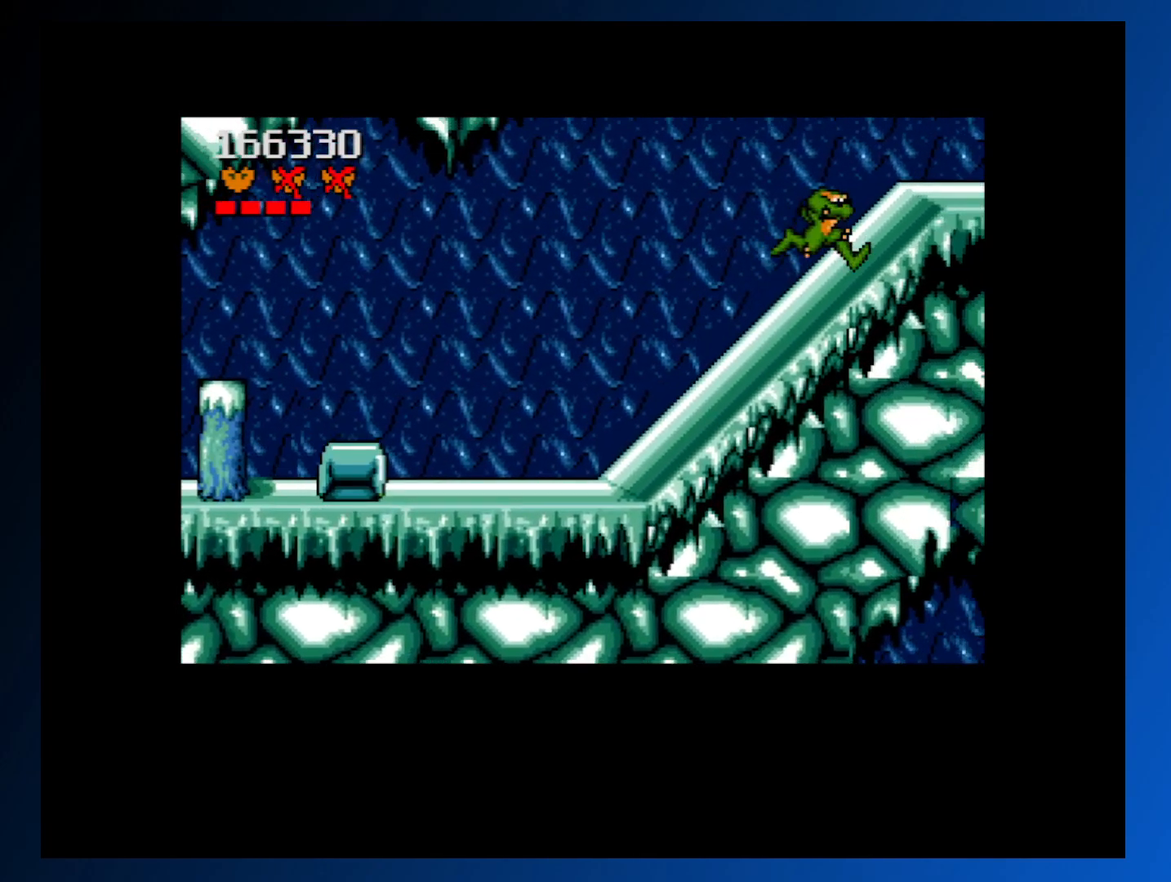
{"buttons": [], "events": [[117, "DPAD_RIGHT", "up"], [233, "DPAD_RIGHT", "down"], [317, "DPAD_RIGHT", "up"]]}
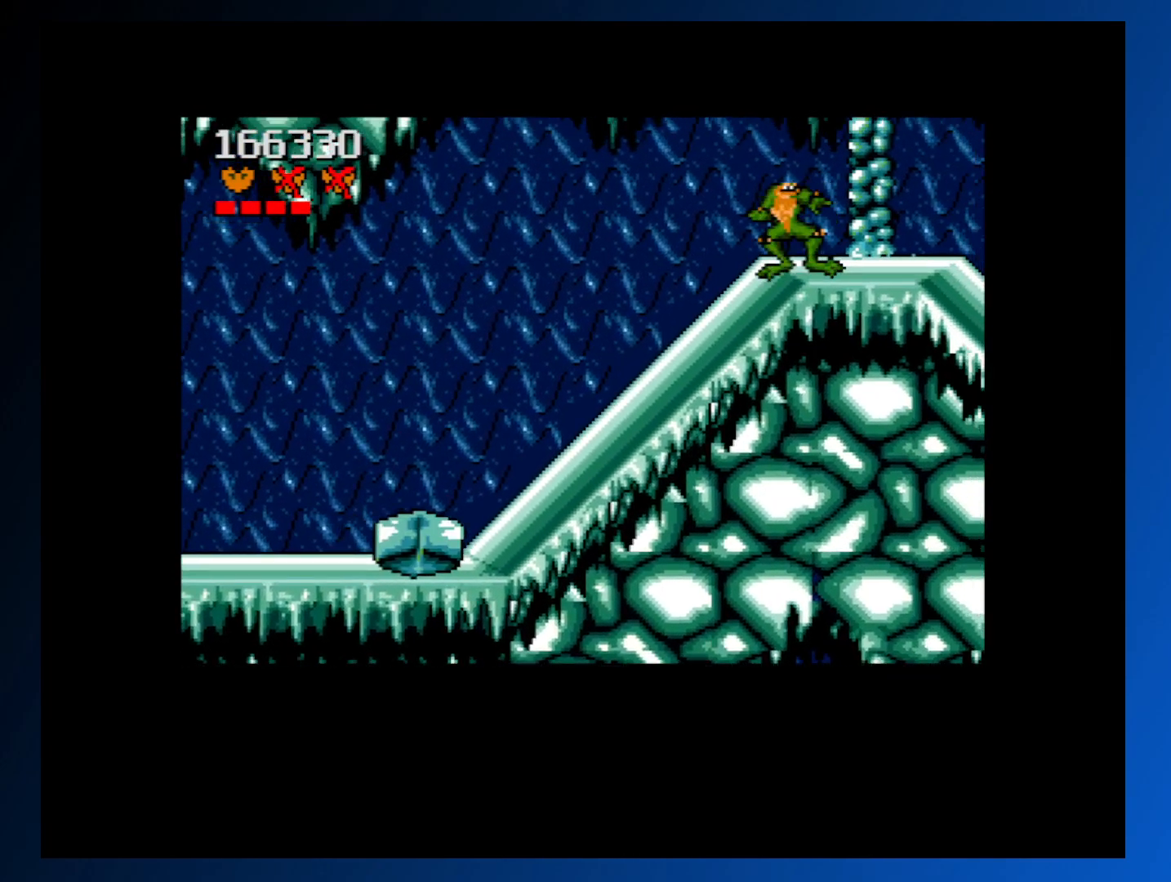
{"buttons": ["A", "DPAD_LEFT"], "events": [[217, "DPAD_LEFT", "down"], [483, "A", "down"]]}
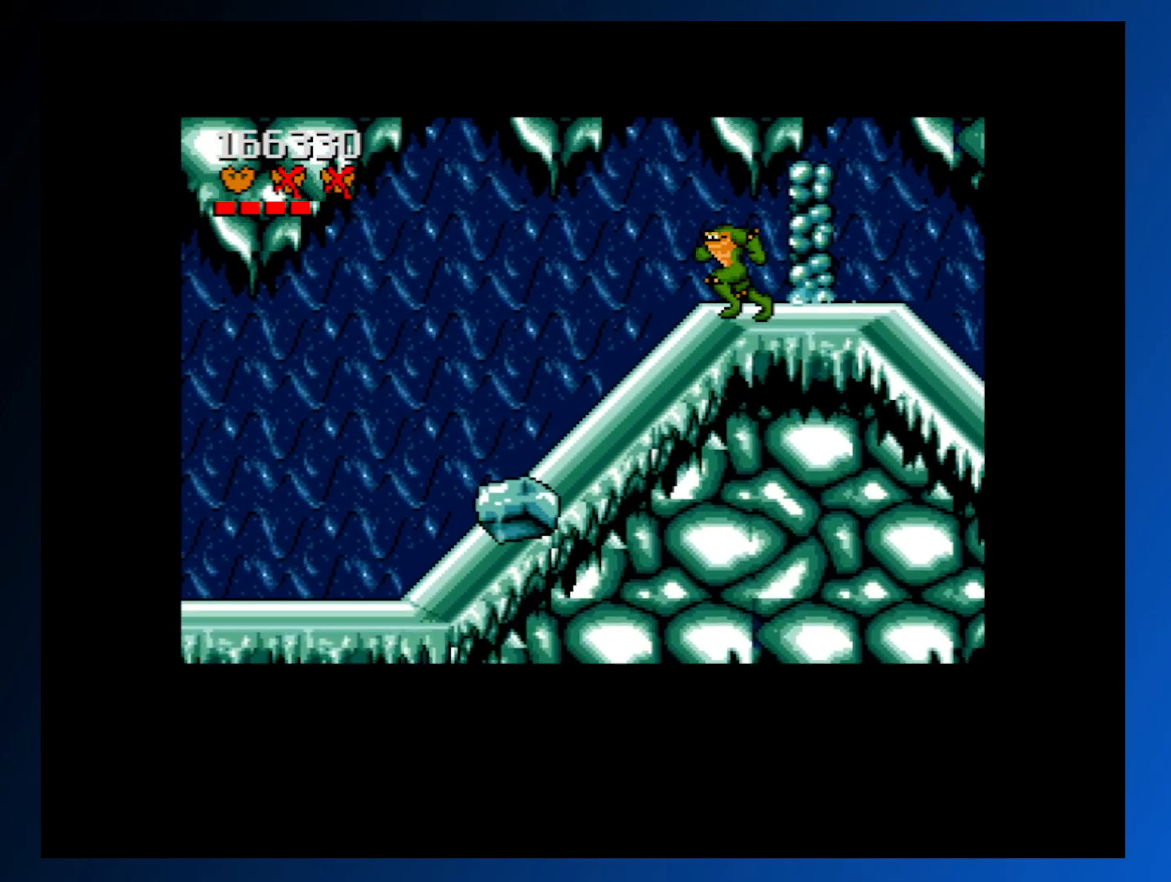
{"buttons": ["DPAD_LEFT"], "events": [[167, "A", "up"]]}
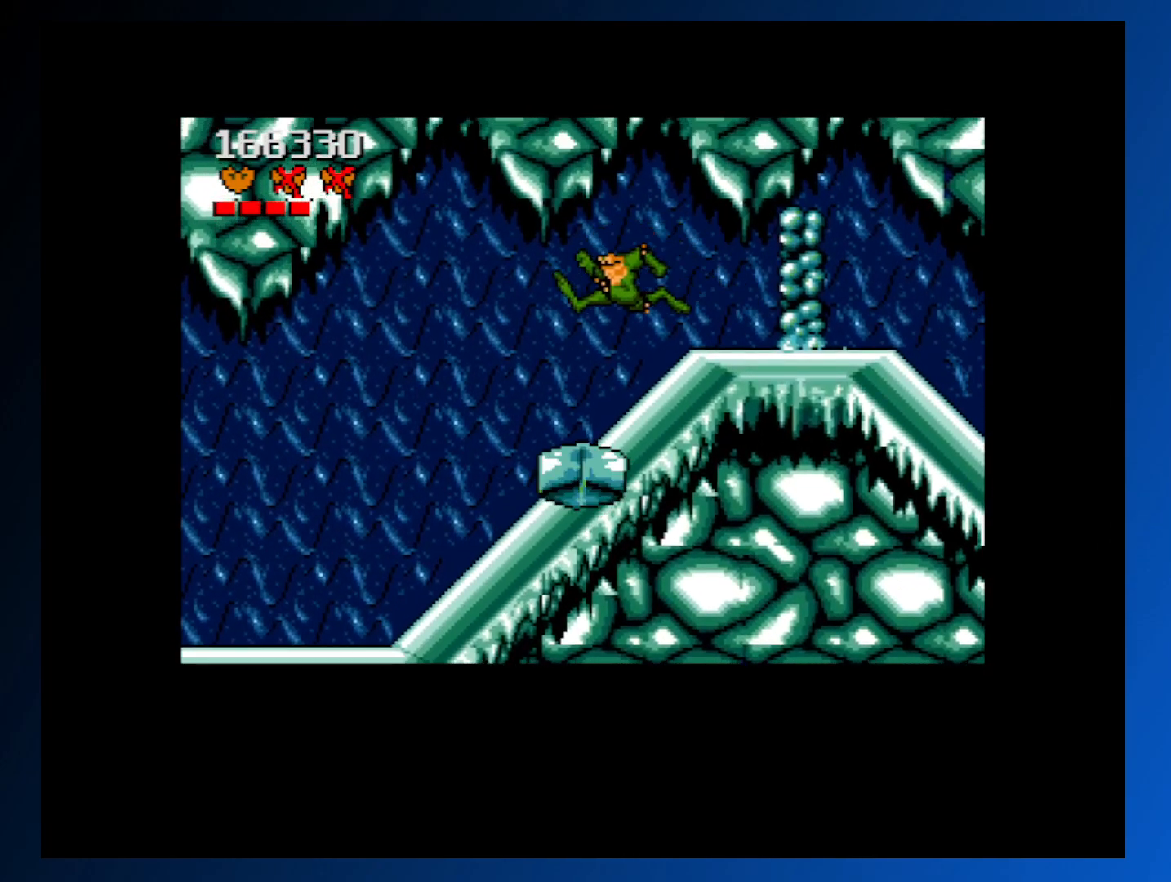
{"buttons": [], "events": [[350, "DPAD_LEFT", "up"]]}
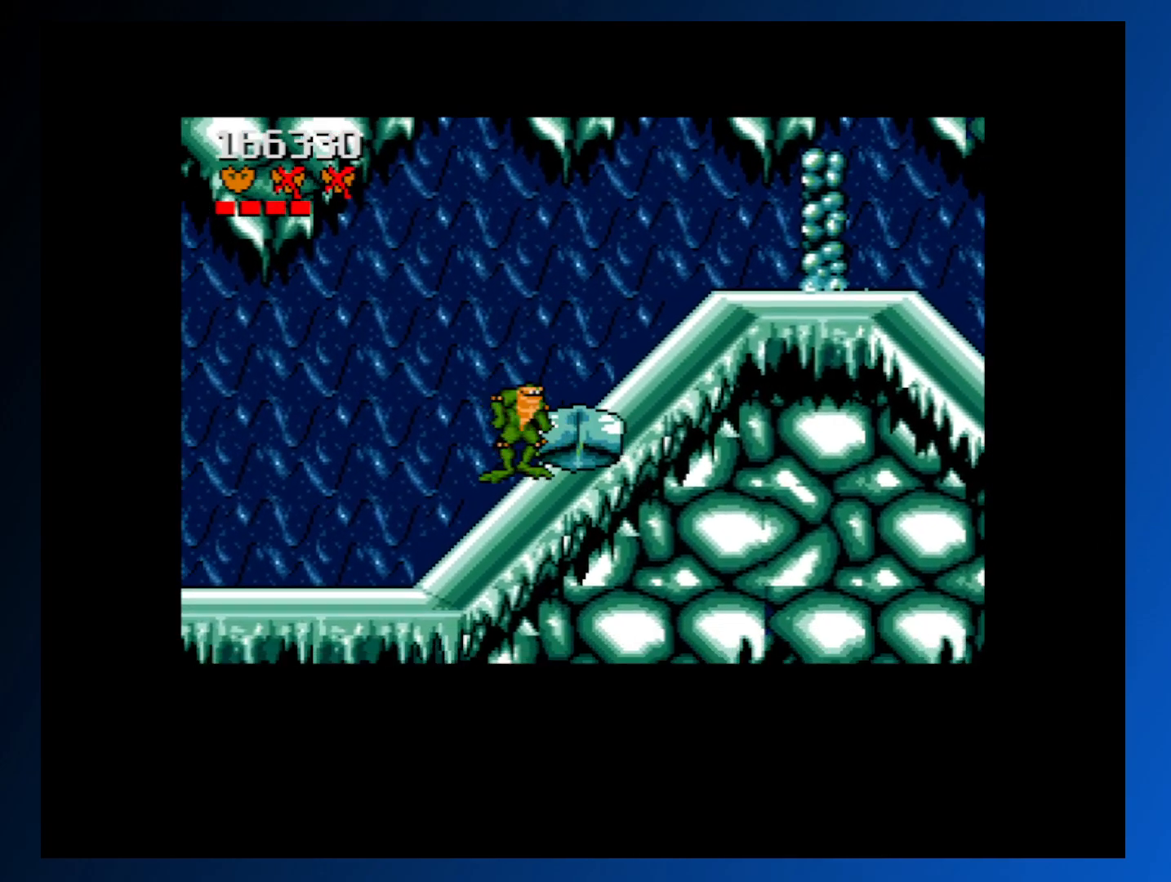
{"buttons": [], "events": [[17, "DPAD_RIGHT", "down"], [83, "A", "down"], [183, "DPAD_RIGHT", "up"], [317, "A", "up"]]}
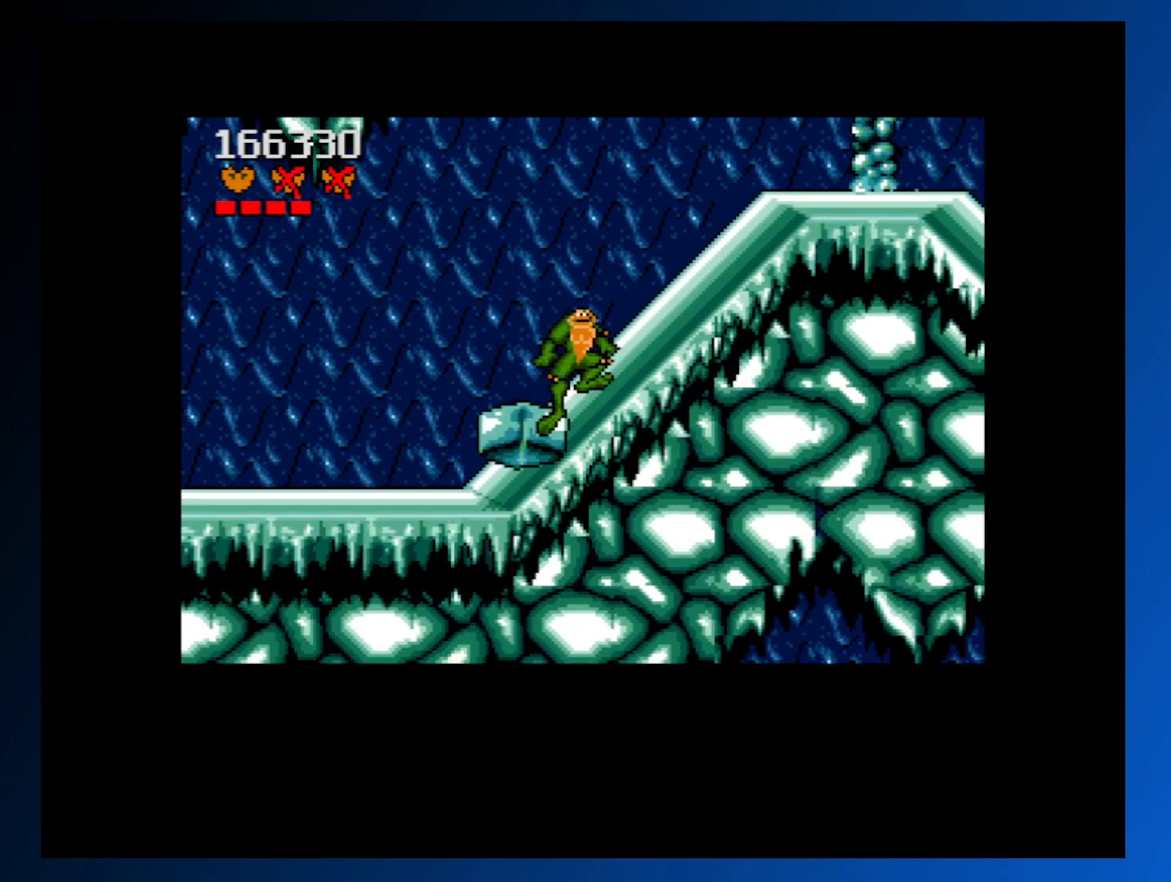
{"buttons": [], "events": [[183, "DPAD_RIGHT", "down"], [333, "DPAD_RIGHT", "up"]]}
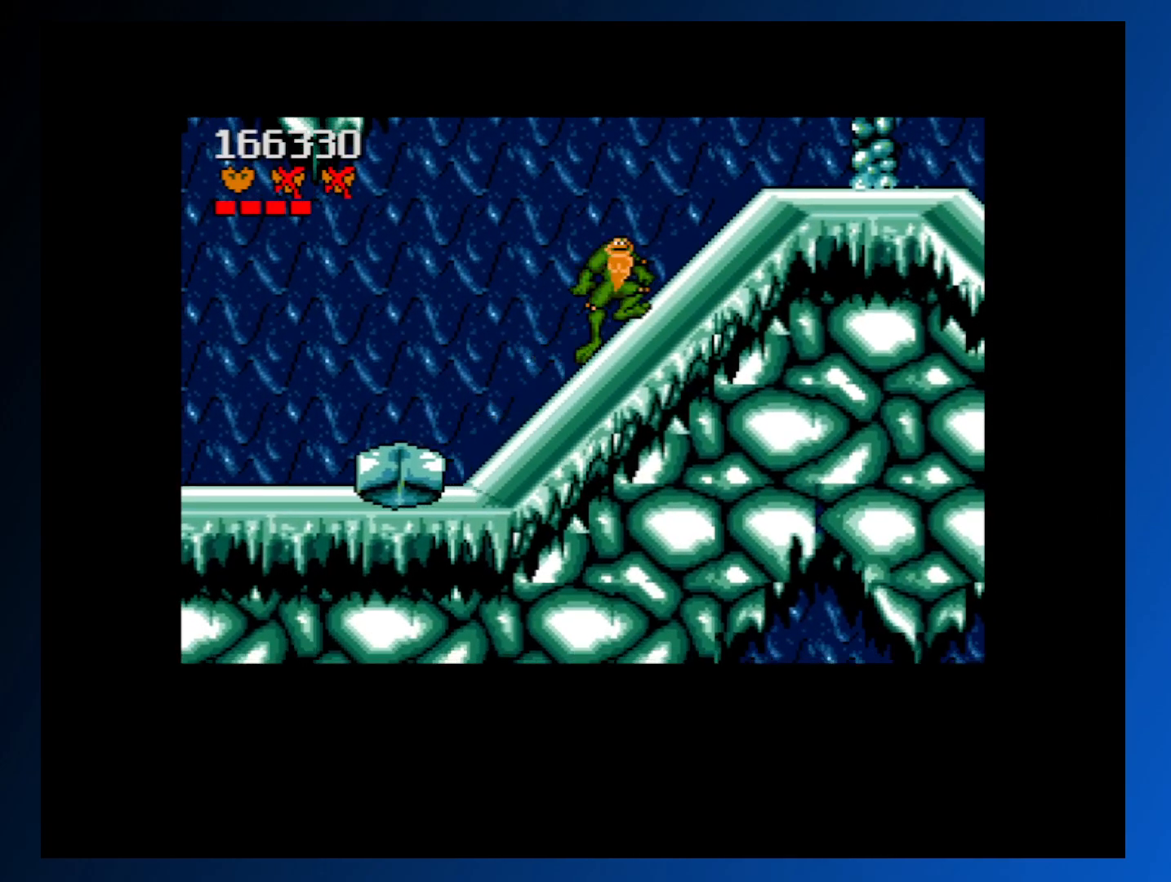
{"buttons": [], "events": [[17, "DPAD_LEFT", "down"], [500, "DPAD_LEFT", "up"]]}
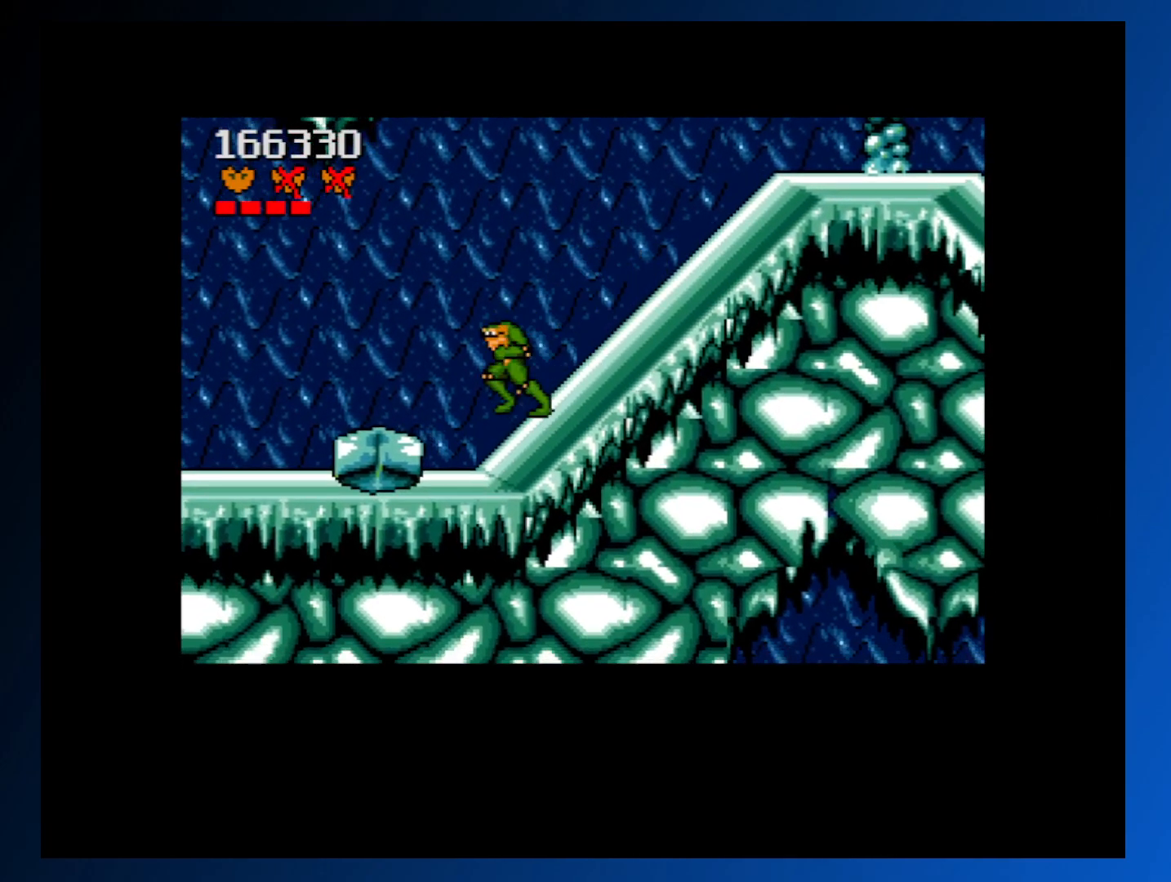
{"buttons": [], "events": [[133, "A", "down"], [217, "A", "up"], [267, "A", "down"], [367, "A", "up"]]}
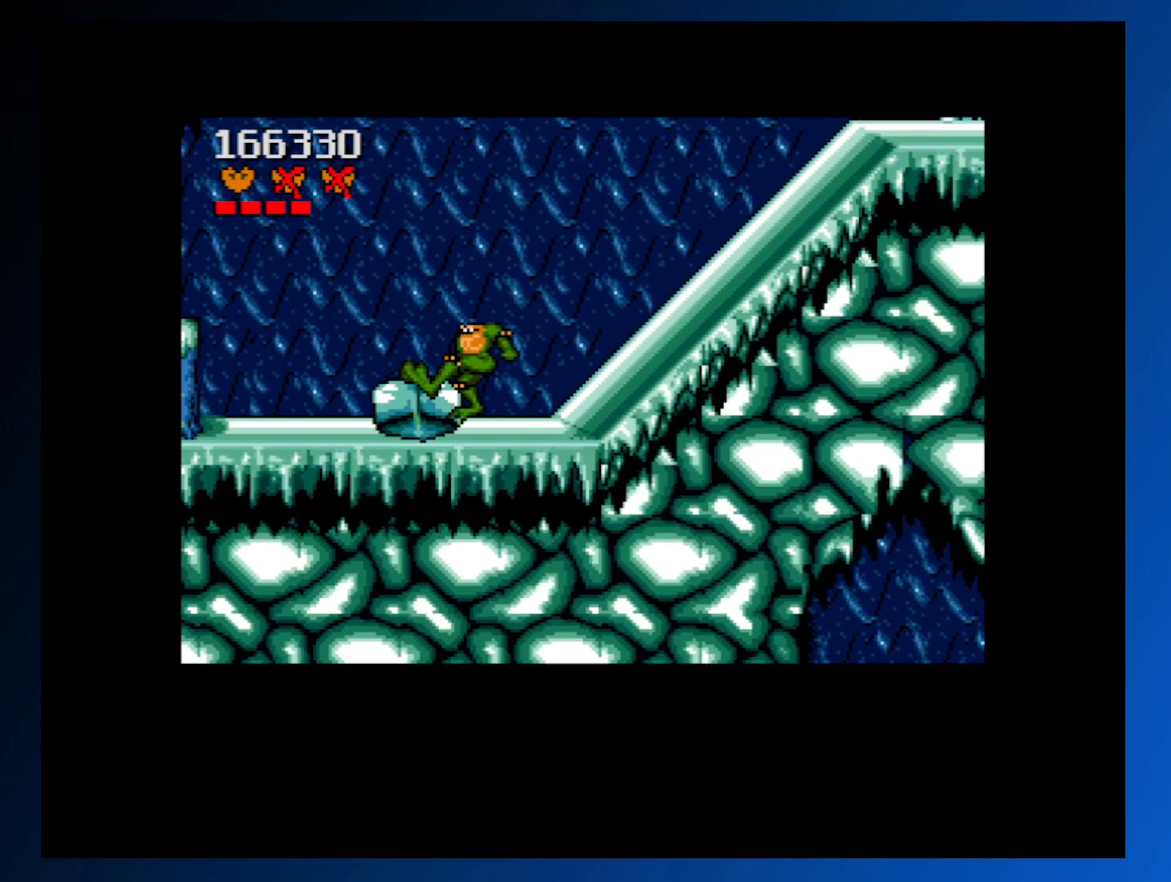
{"buttons": ["DPAD_RIGHT"], "events": [[50, "DPAD_RIGHT", "down"]]}
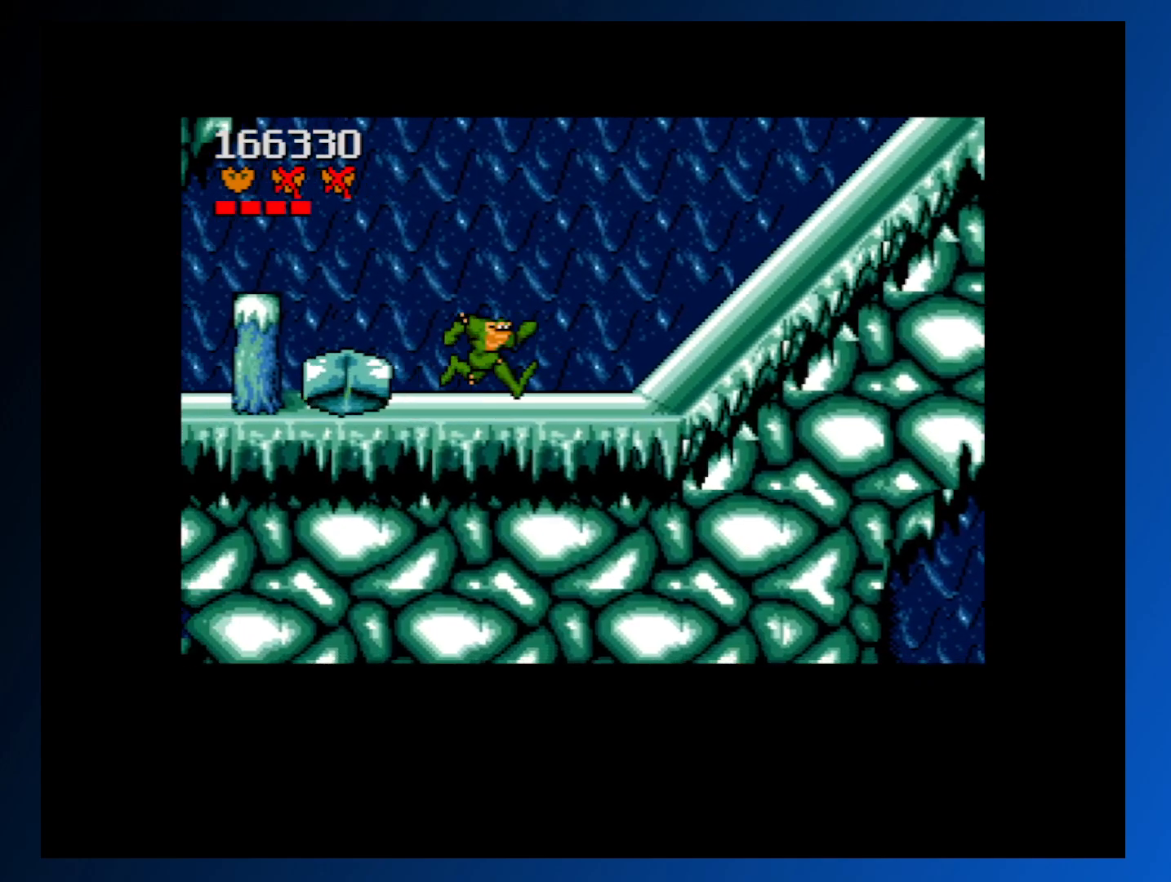
{"buttons": ["A", "DPAD_RIGHT"], "events": [[350, "A", "down"]]}
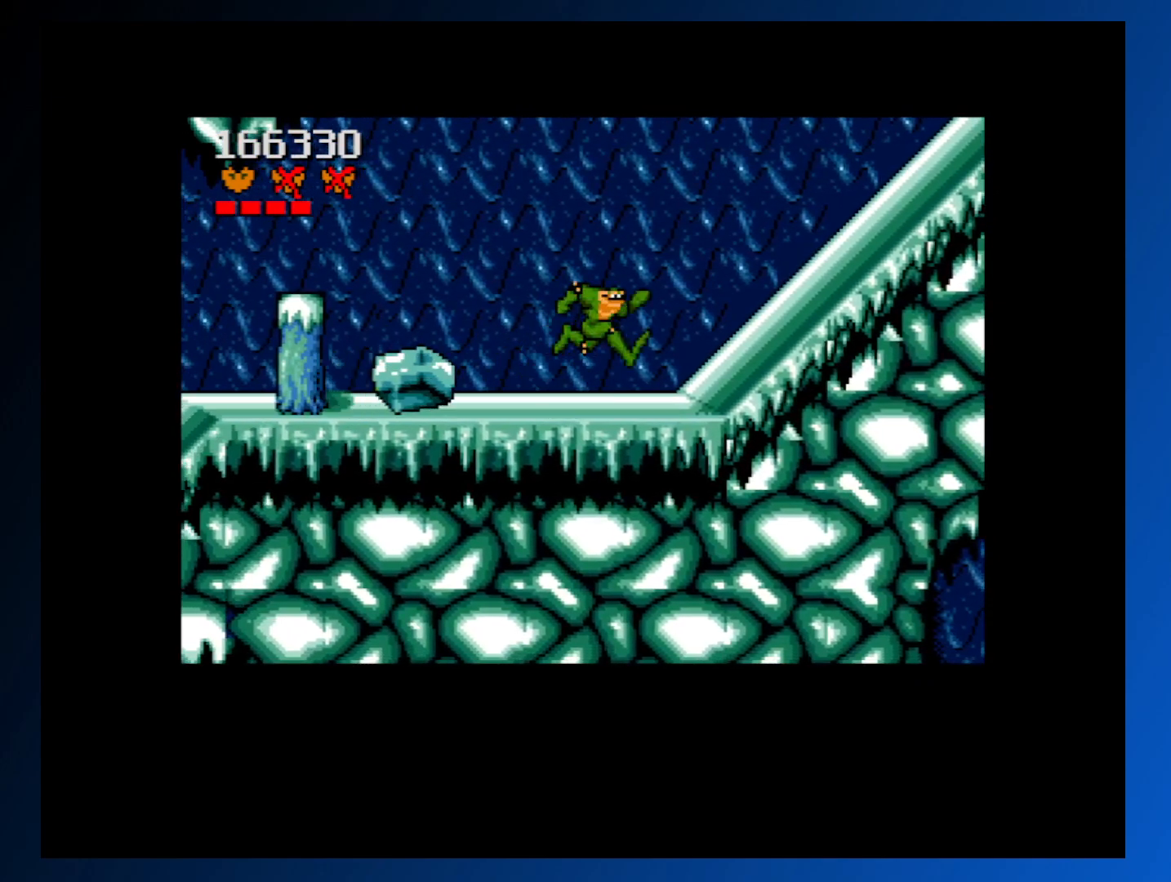
{"buttons": ["DPAD_RIGHT"], "events": [[17, "DPAD_RIGHT", "up"], [133, "DPAD_LEFT", "down"], [350, "A", "up"], [400, "DPAD_LEFT", "up"], [483, "DPAD_RIGHT", "down"]]}
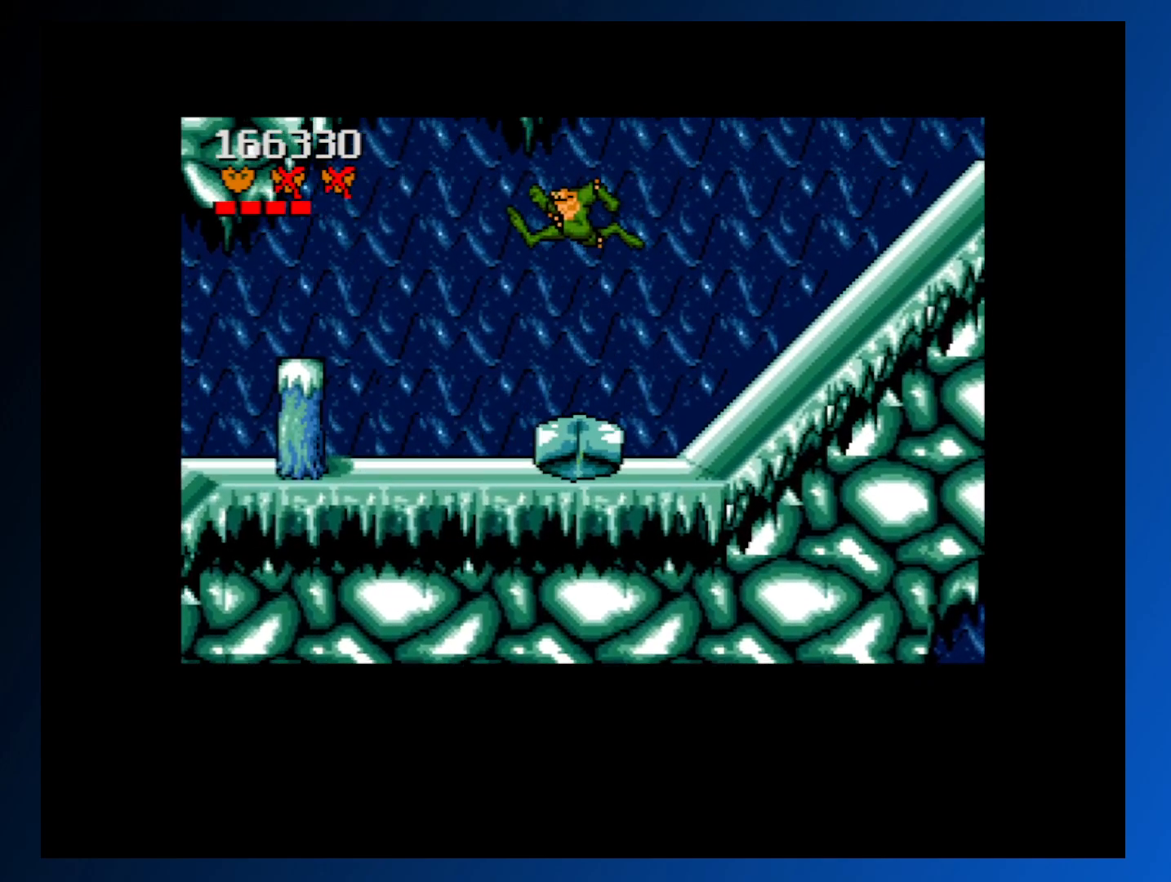
{"buttons": [], "events": [[67, "DPAD_RIGHT", "up"]]}
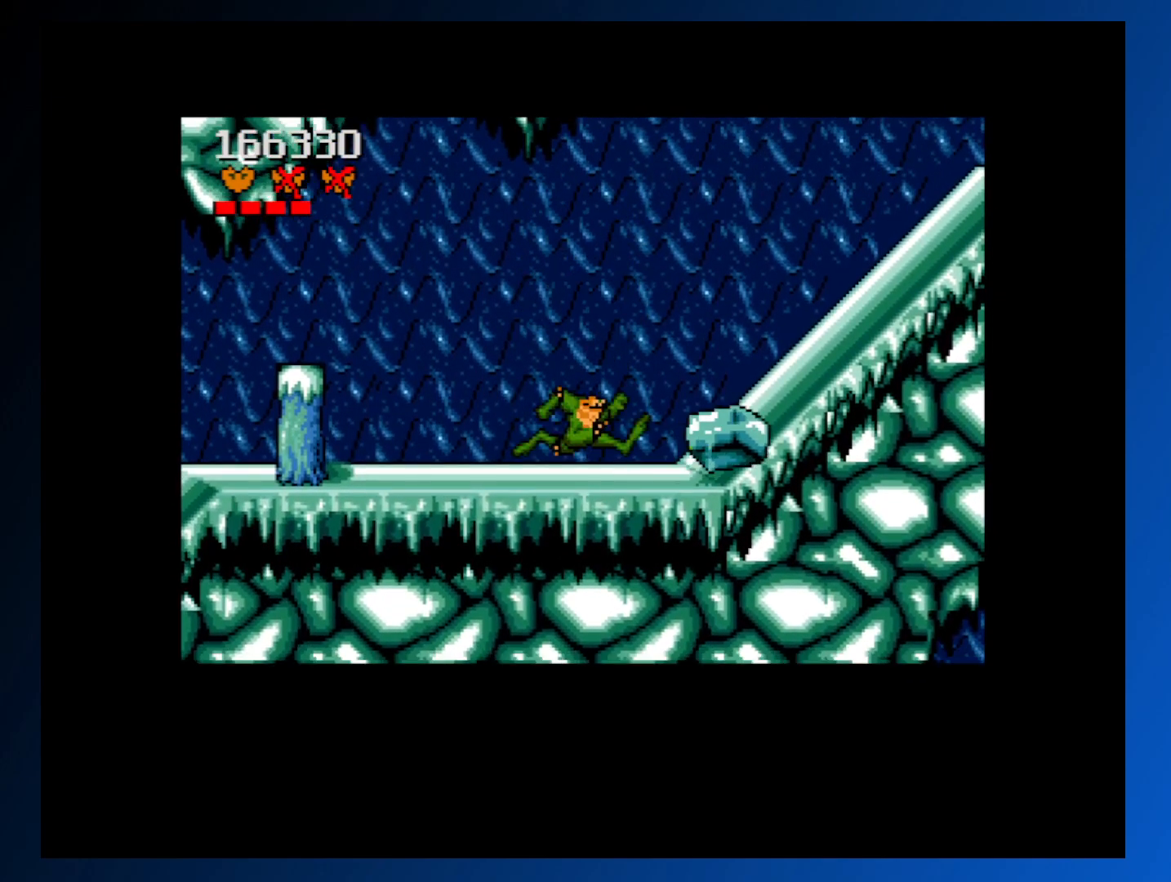
{"buttons": ["DPAD_RIGHT"], "events": [[67, "DPAD_RIGHT", "down"]]}
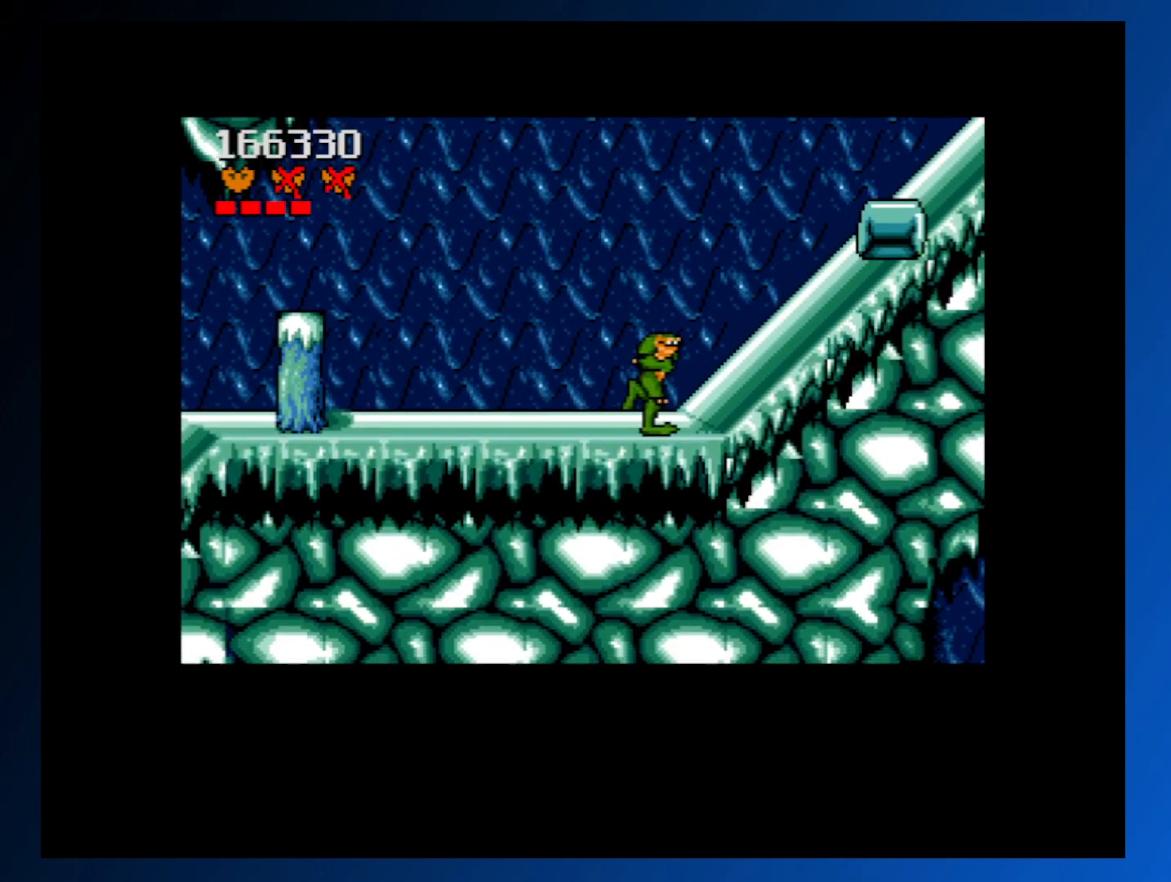
{"buttons": ["A", "DPAD_LEFT"], "events": [[283, "A", "down"], [417, "DPAD_RIGHT", "up"], [483, "DPAD_LEFT", "down"]]}
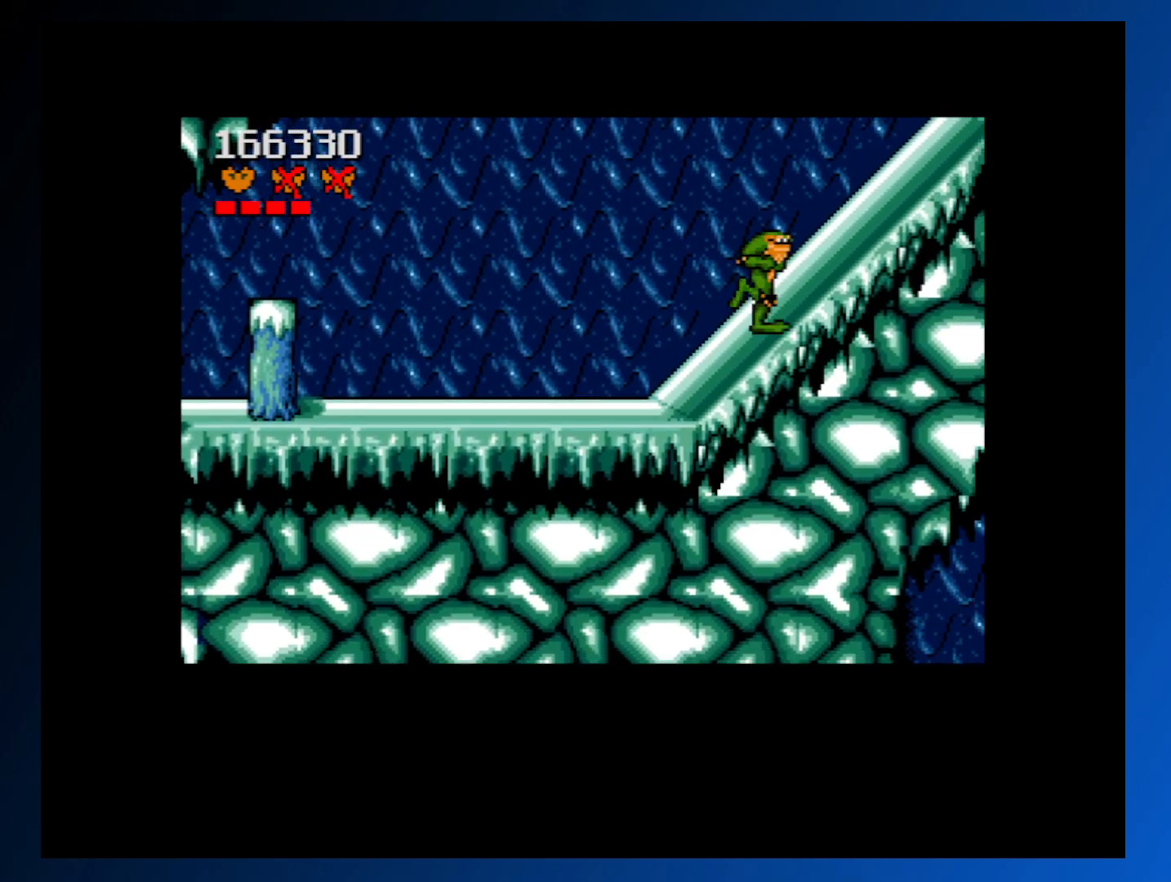
{"buttons": ["A", "DPAD_LEFT"], "events": [[117, "DPAD_LEFT", "up"], [217, "DPAD_RIGHT", "down"], [333, "DPAD_RIGHT", "up"], [367, "DPAD_LEFT", "down"], [383, "A", "up"], [433, "A", "down"]]}
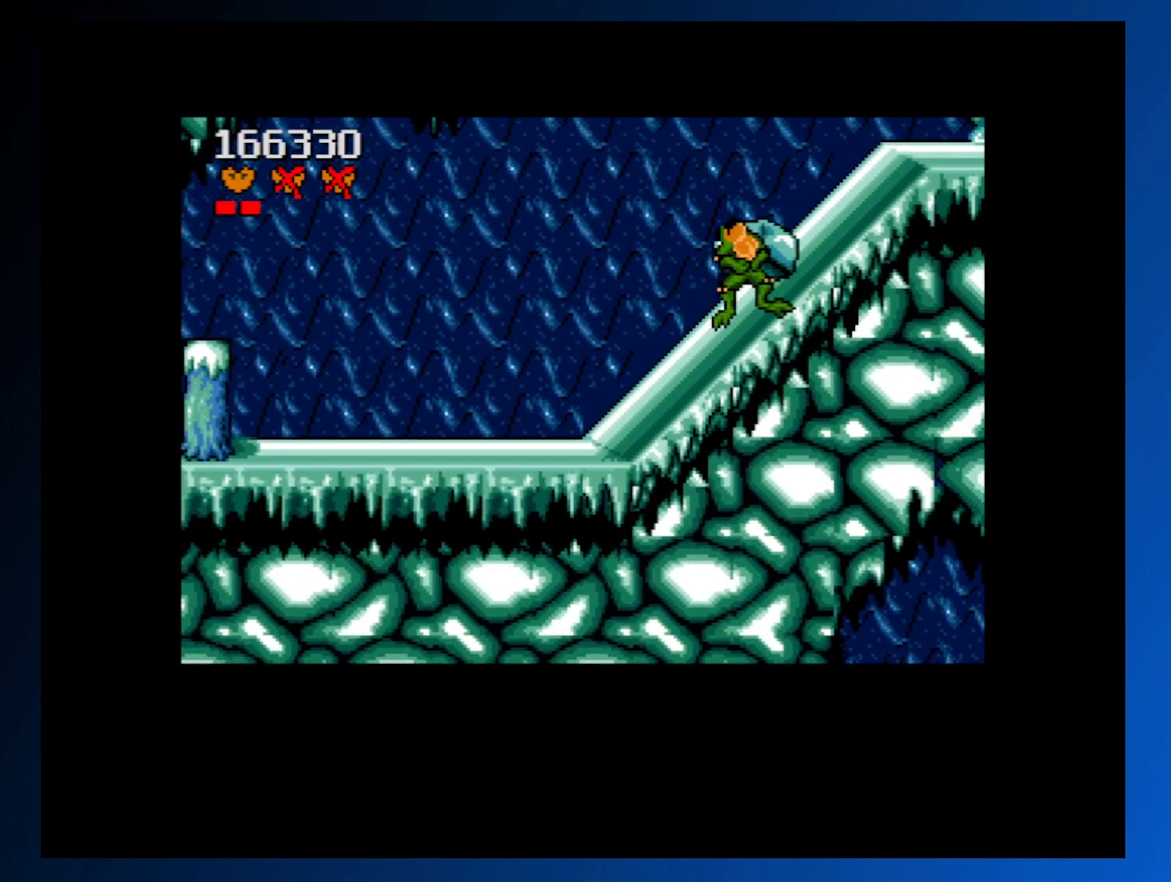
{"buttons": ["DPAD_RIGHT"], "events": [[50, "DPAD_LEFT", "up"], [83, "A", "up"], [133, "DPAD_RIGHT", "down"]]}
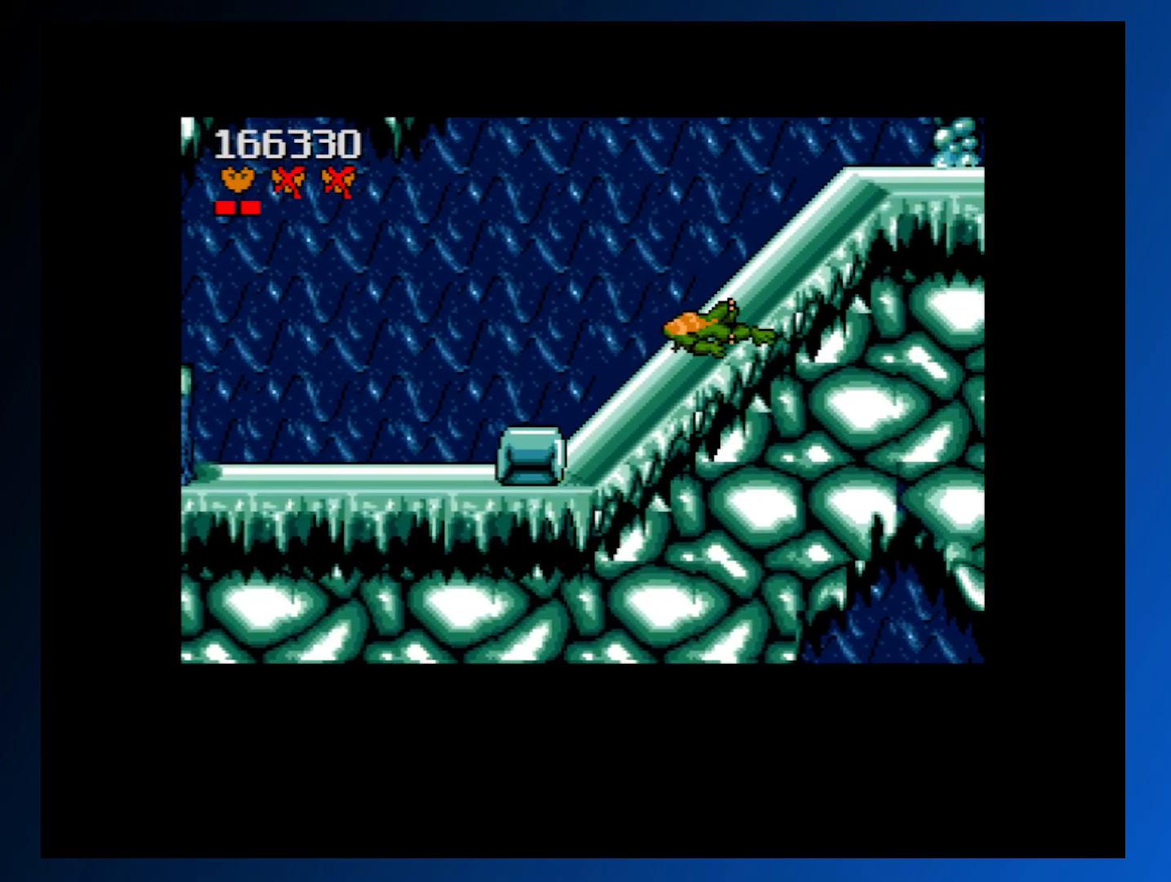
{"buttons": ["DPAD_RIGHT"], "events": [[50, "A", "down"], [150, "A", "up"], [317, "A", "down"], [400, "A", "up"]]}
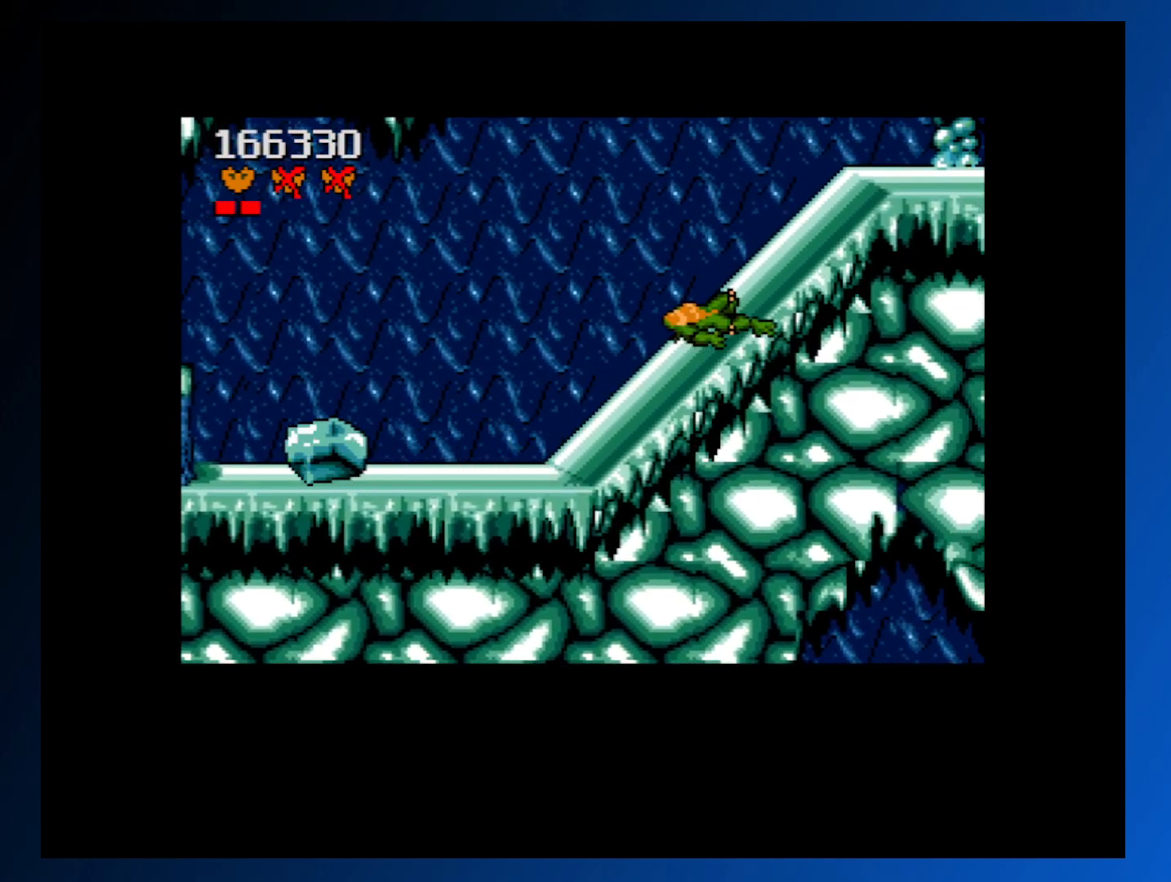
{"buttons": ["DPAD_RIGHT"], "events": []}